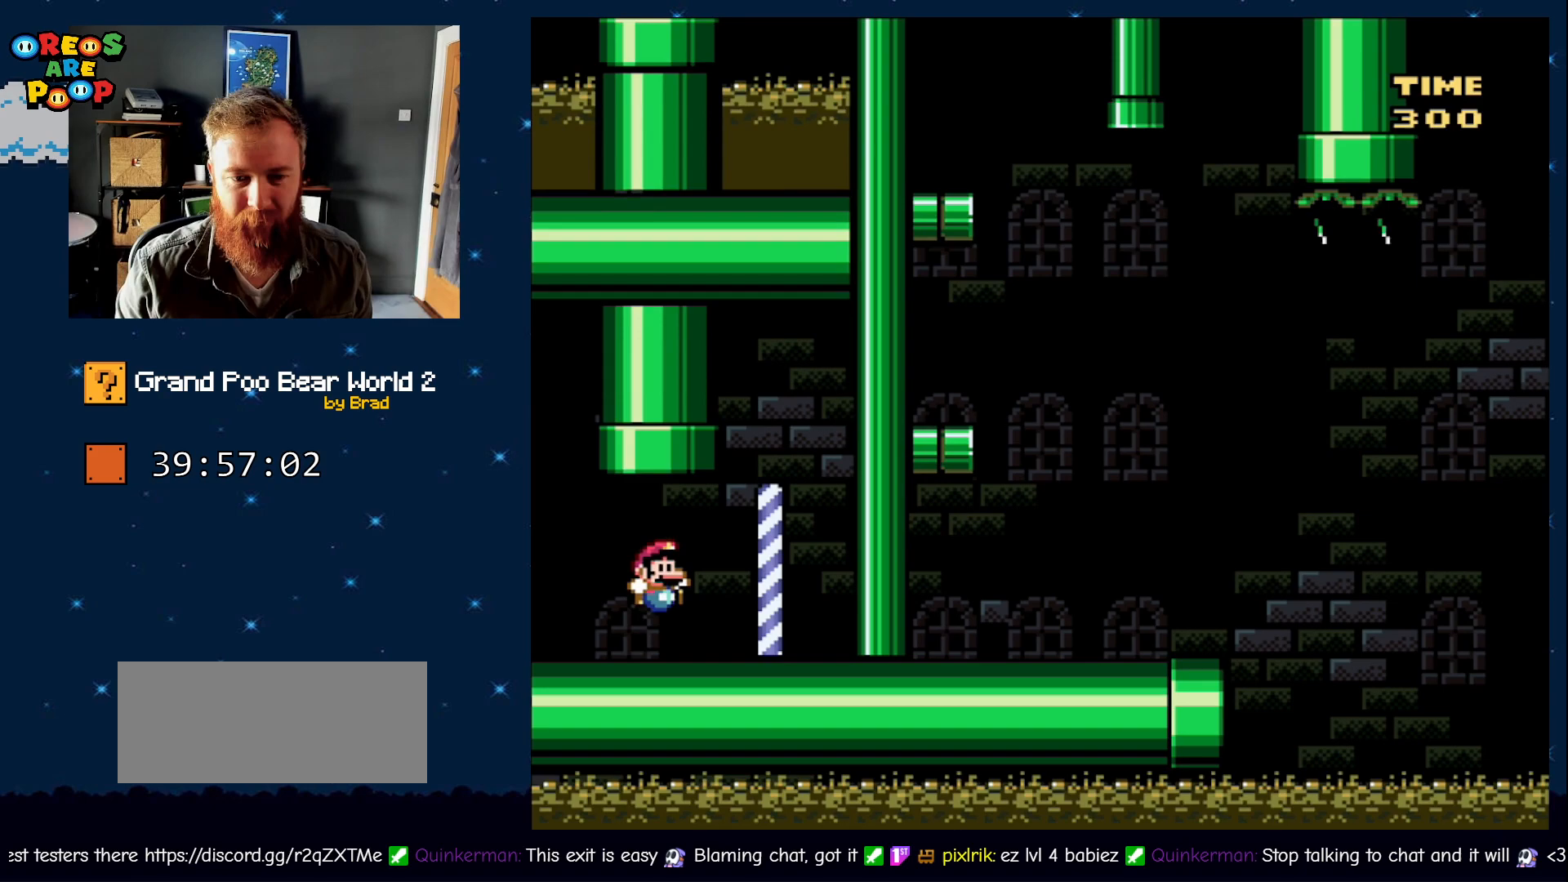
Gameplay with a controller (Nintendo layout); each line is a JSON object with the inputs held at the frame after it. "events" lists button and stick changes between this image and that frame as [ms after this image, input, new state], when the widget could be followed in between. Not read: L1 L3 R1 R3 SELECT.
{"buttons": ["B", "Y", "DPAD_LEFT"], "events": [[67, "DPAD_LEFT", "down"], [467, "B", "down"]]}
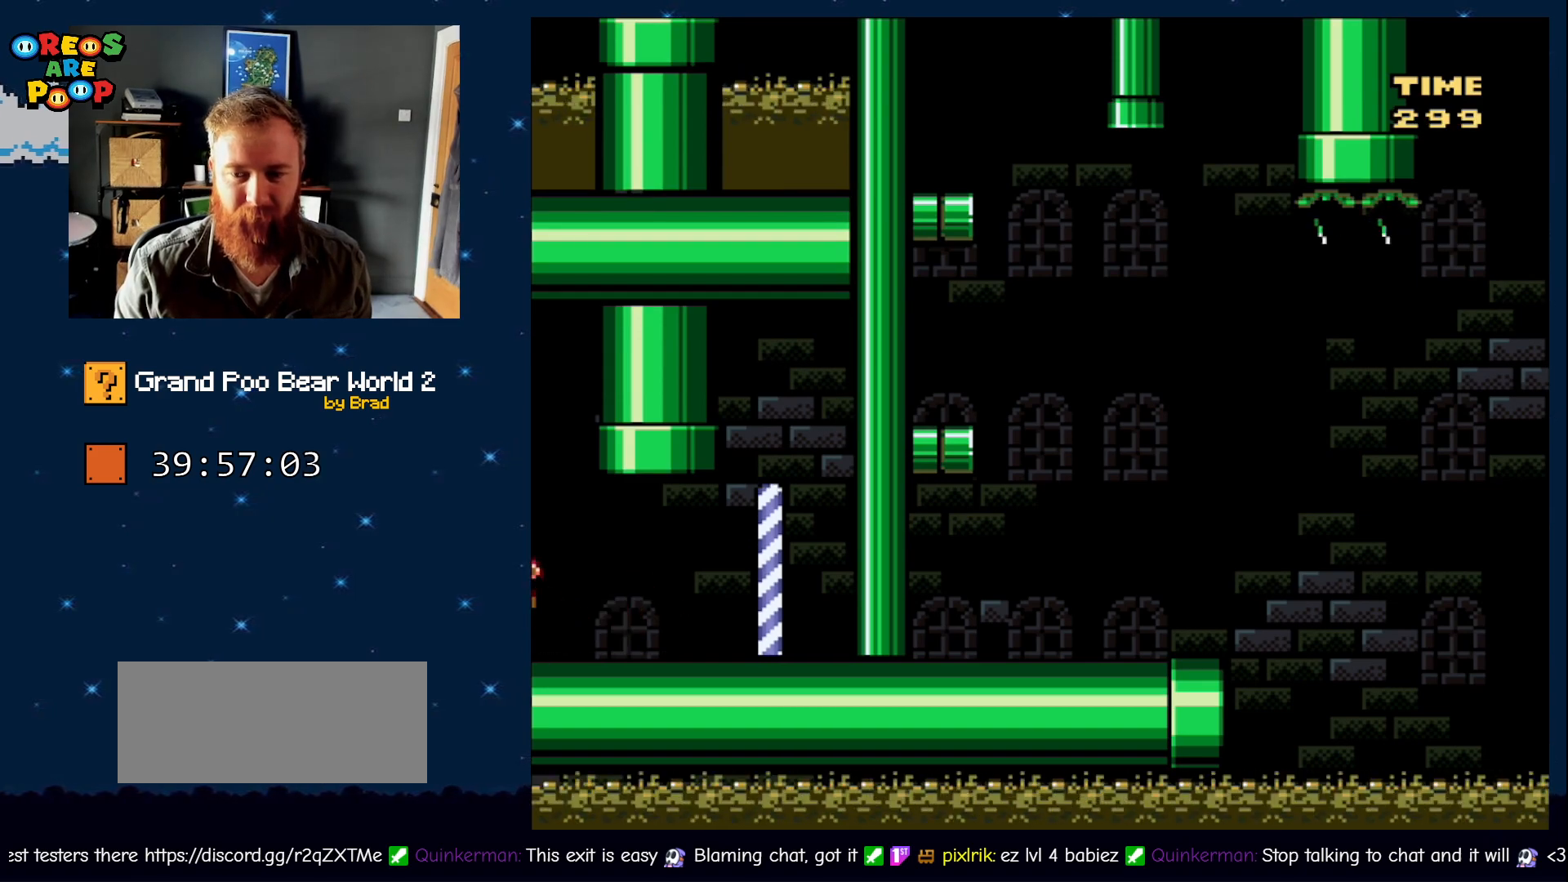
{"buttons": ["B", "Y", "DPAD_LEFT"], "events": []}
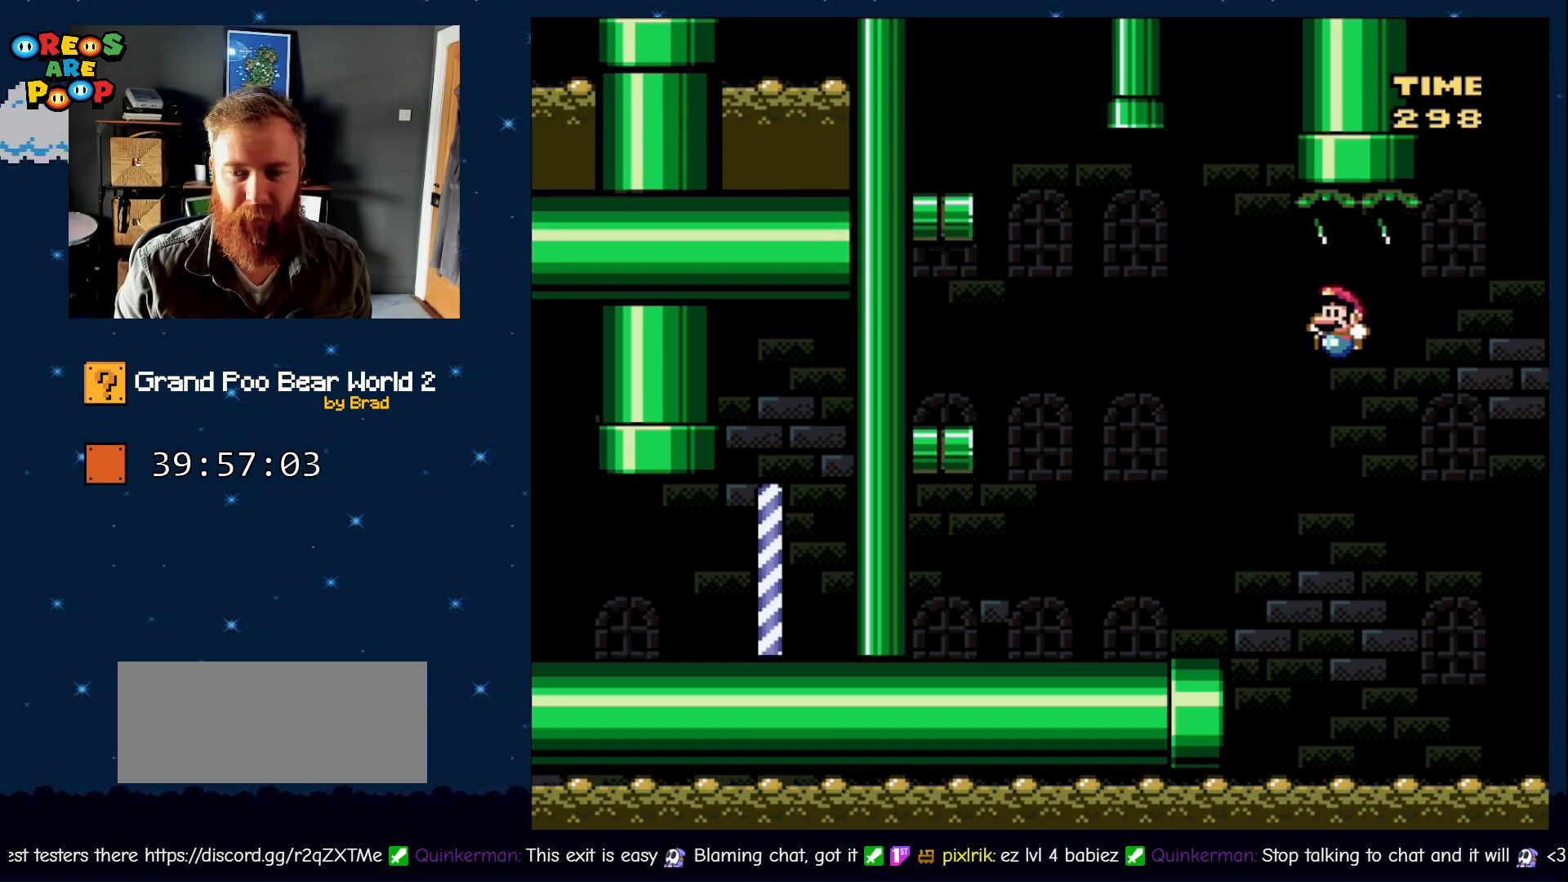
{"buttons": ["B", "Y", "DPAD_LEFT"], "events": [[17, "B", "up"], [67, "DPAD_LEFT", "up"], [283, "DPAD_RIGHT", "down"], [400, "DPAD_RIGHT", "up"], [467, "B", "down"], [467, "DPAD_LEFT", "down"]]}
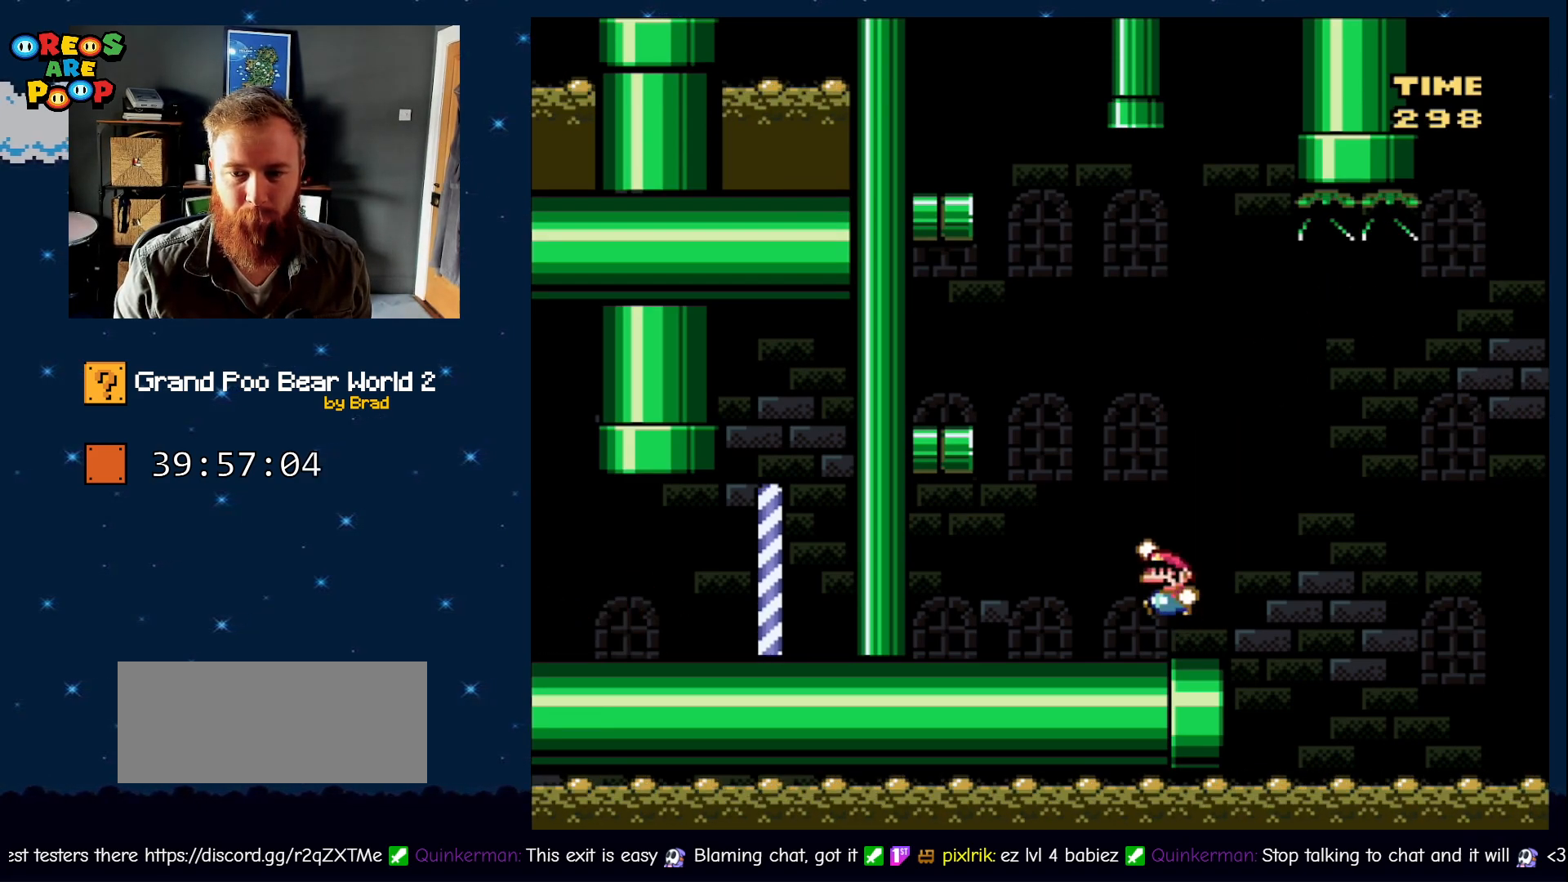
{"buttons": ["B", "Y", "DPAD_LEFT"], "events": []}
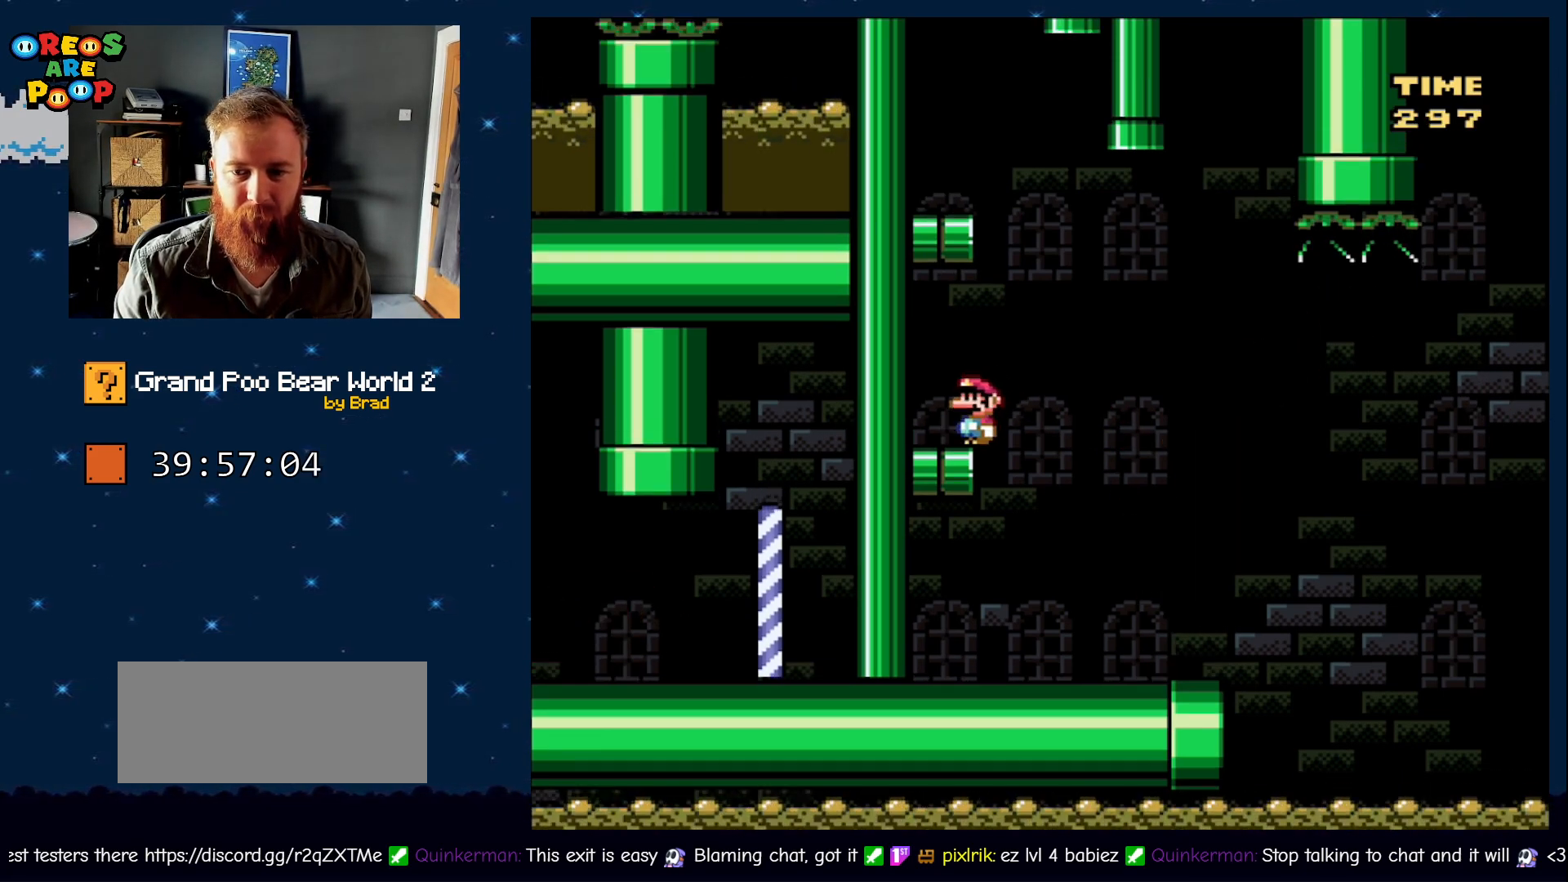
{"buttons": ["B", "Y", "DPAD_LEFT"], "events": [[50, "B", "up"], [50, "DPAD_LEFT", "up"], [150, "DPAD_RIGHT", "down"], [333, "B", "down"], [367, "DPAD_RIGHT", "up"], [467, "DPAD_LEFT", "down"]]}
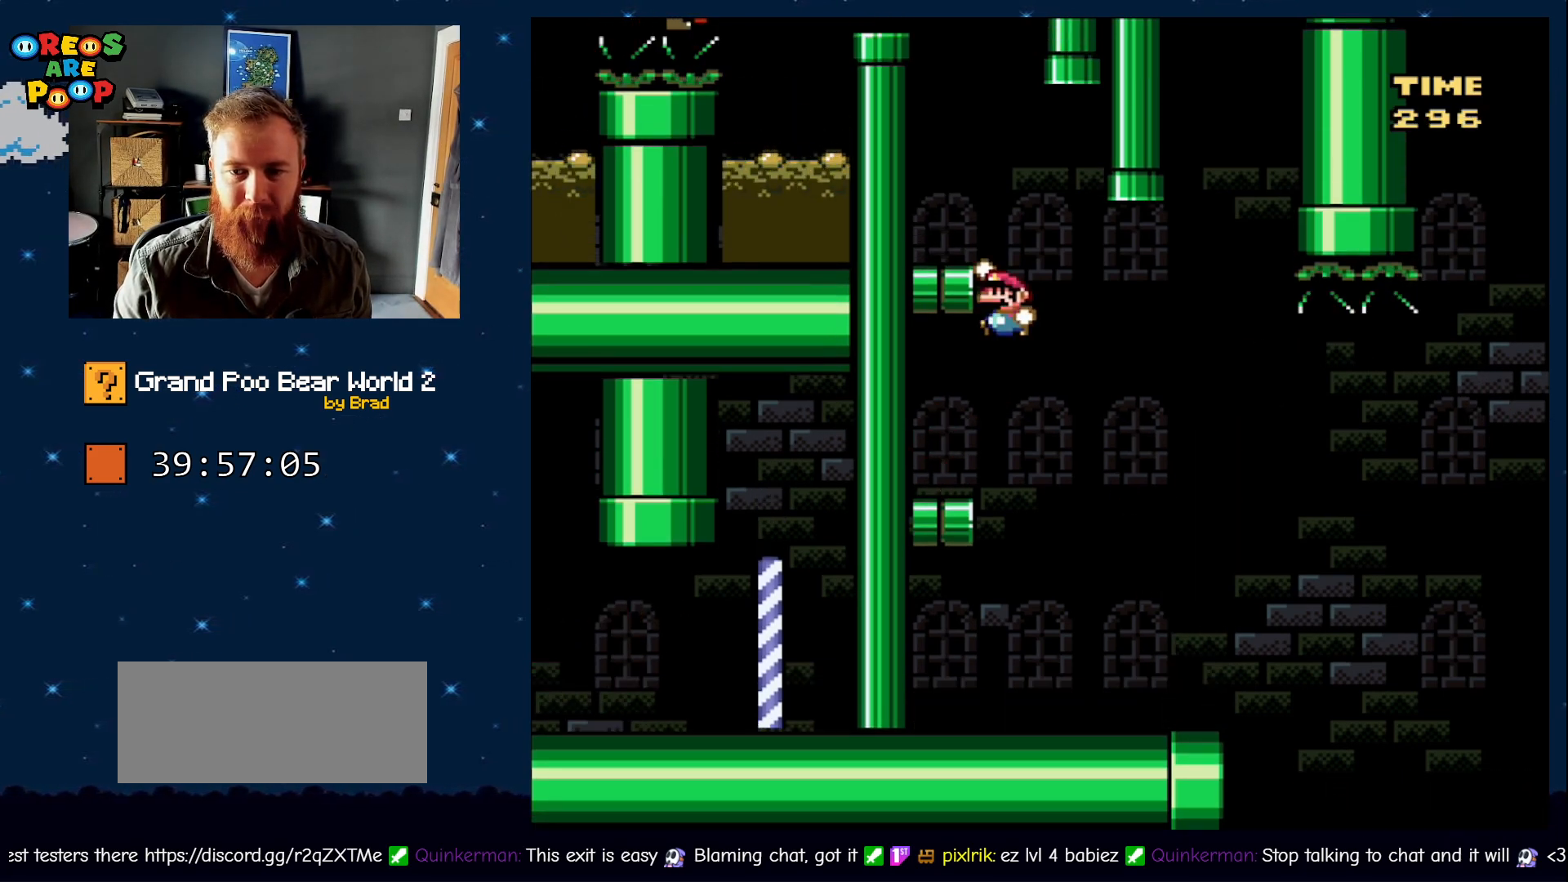
{"buttons": ["Y", "DPAD_RIGHT"], "events": [[217, "B", "up"], [367, "DPAD_LEFT", "up"], [450, "DPAD_RIGHT", "down"]]}
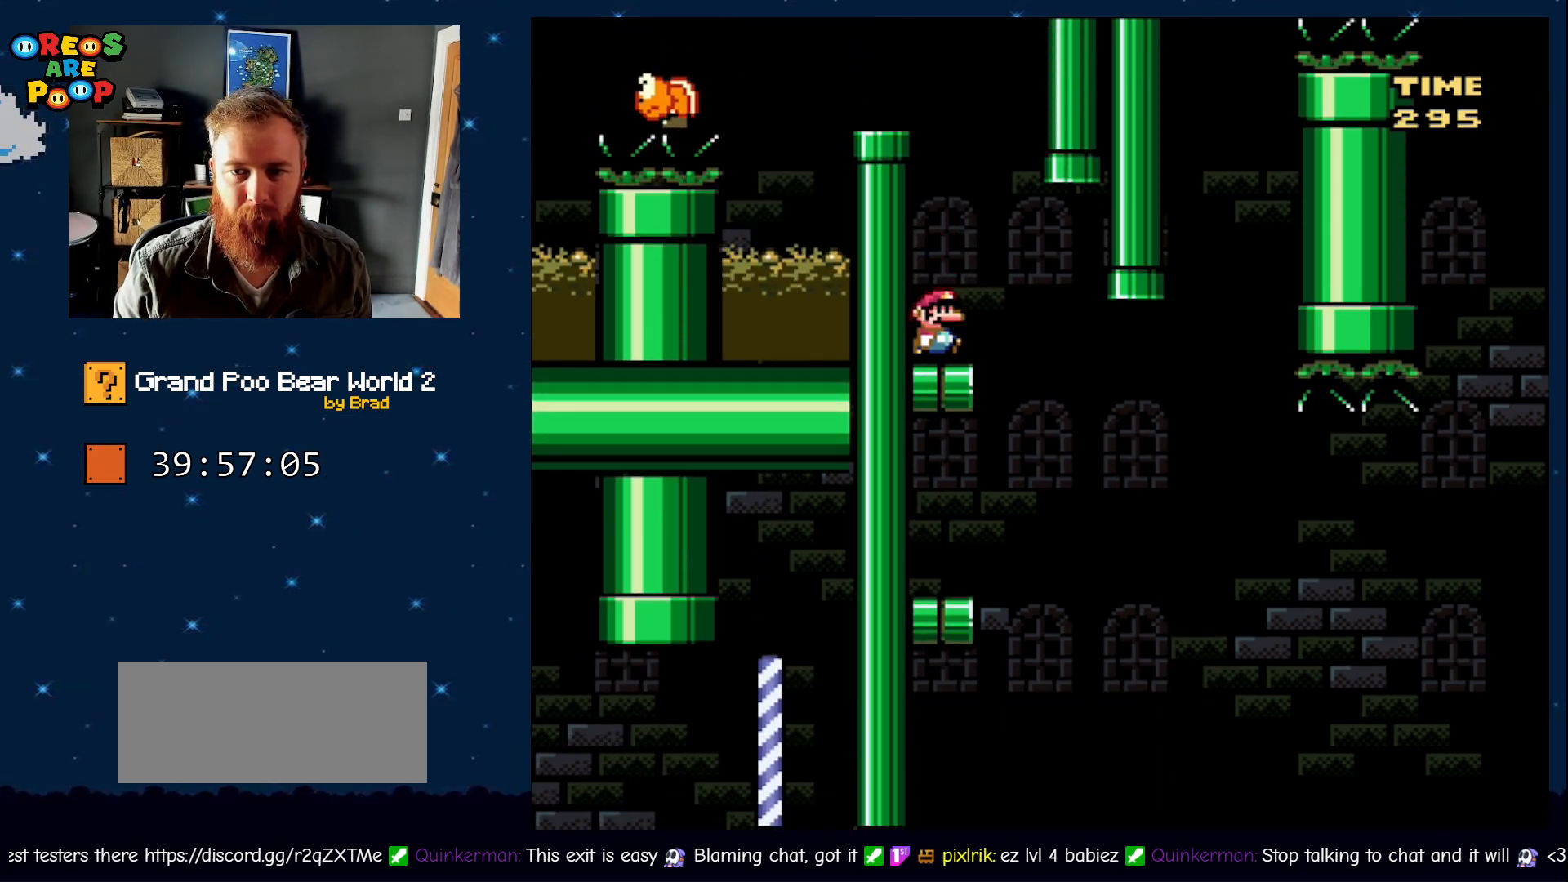
{"buttons": ["B", "Y"], "events": [[133, "DPAD_RIGHT", "up"], [167, "B", "down"], [183, "DPAD_LEFT", "down"], [500, "DPAD_LEFT", "up"]]}
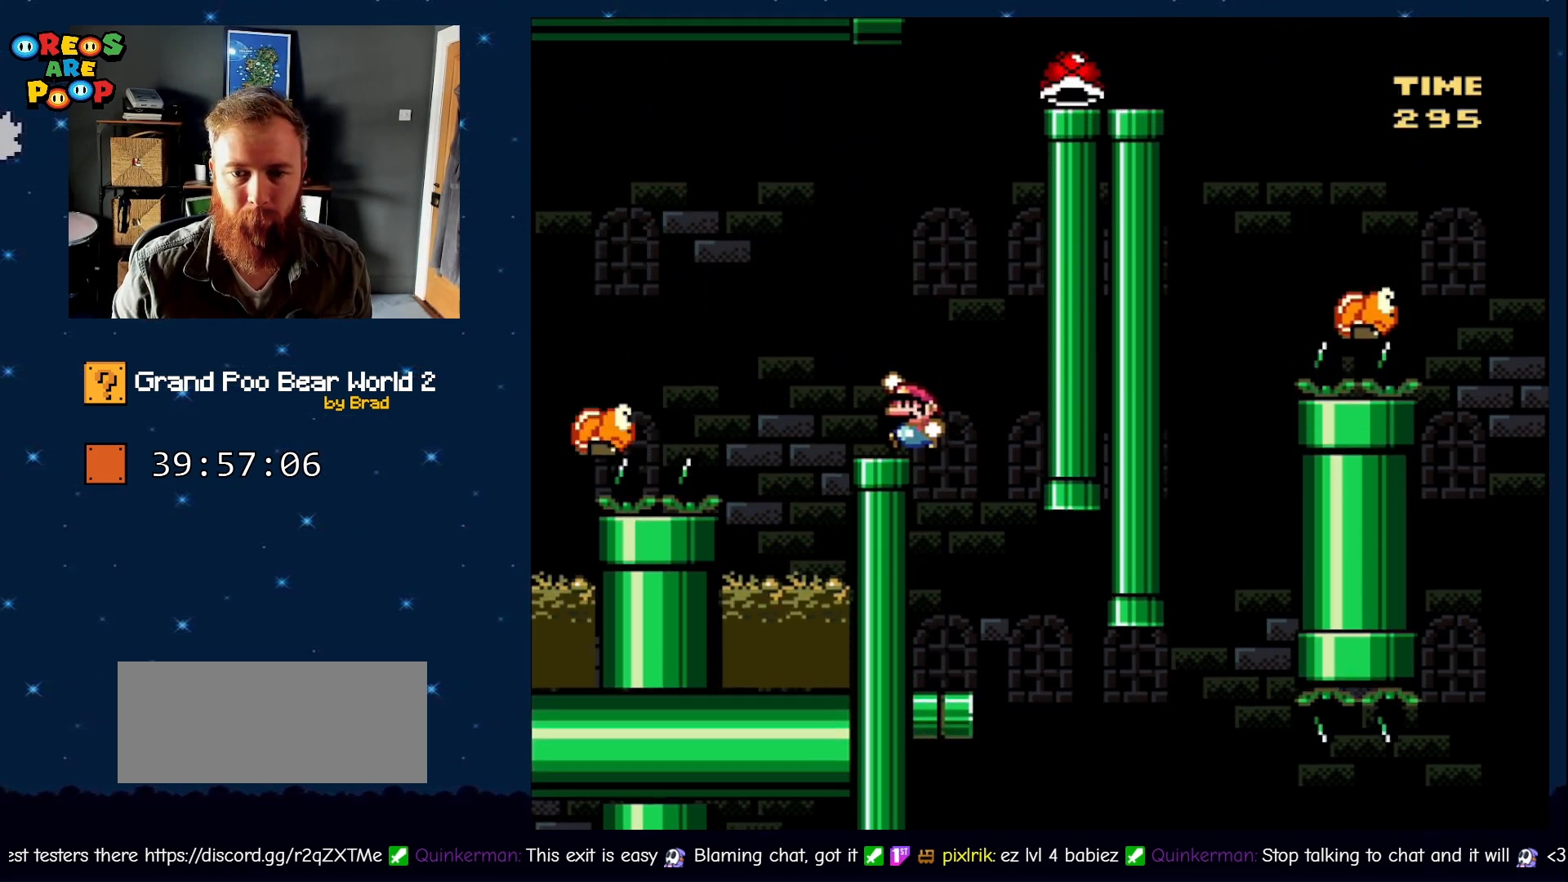
{"buttons": ["B", "Y", "DPAD_LEFT"], "events": [[100, "B", "up"], [100, "DPAD_RIGHT", "down"], [200, "DPAD_RIGHT", "up"], [433, "B", "down"], [433, "DPAD_LEFT", "down"]]}
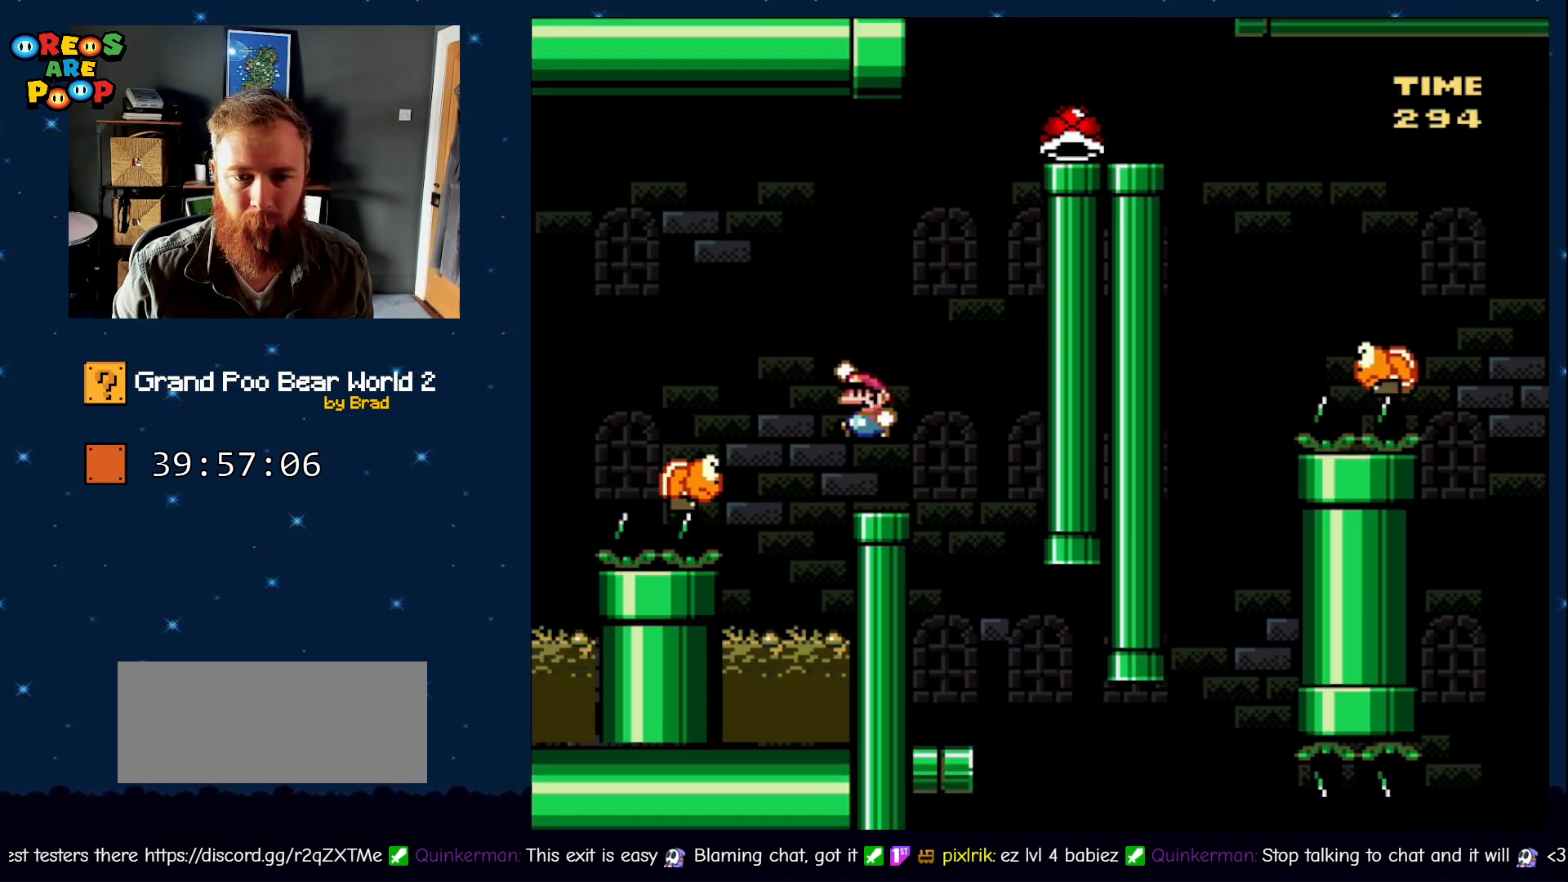
{"buttons": ["B", "Y", "DPAD_LEFT"], "events": [[83, "B", "up"], [333, "B", "down"], [333, "DPAD_LEFT", "up"], [467, "DPAD_LEFT", "down"]]}
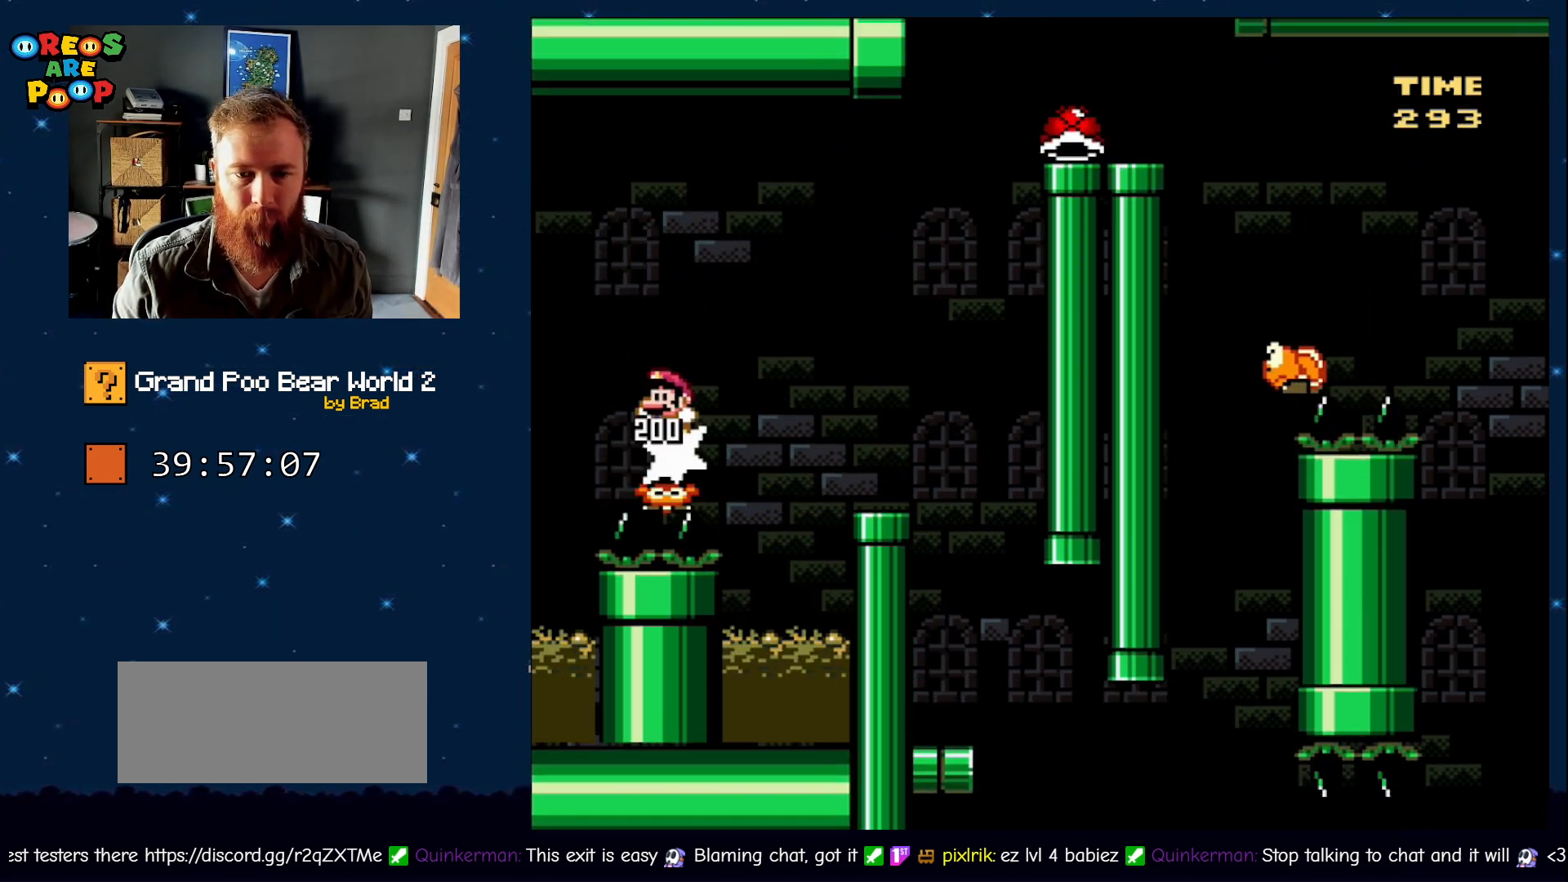
{"buttons": ["B", "Y", "DPAD_LEFT"], "events": []}
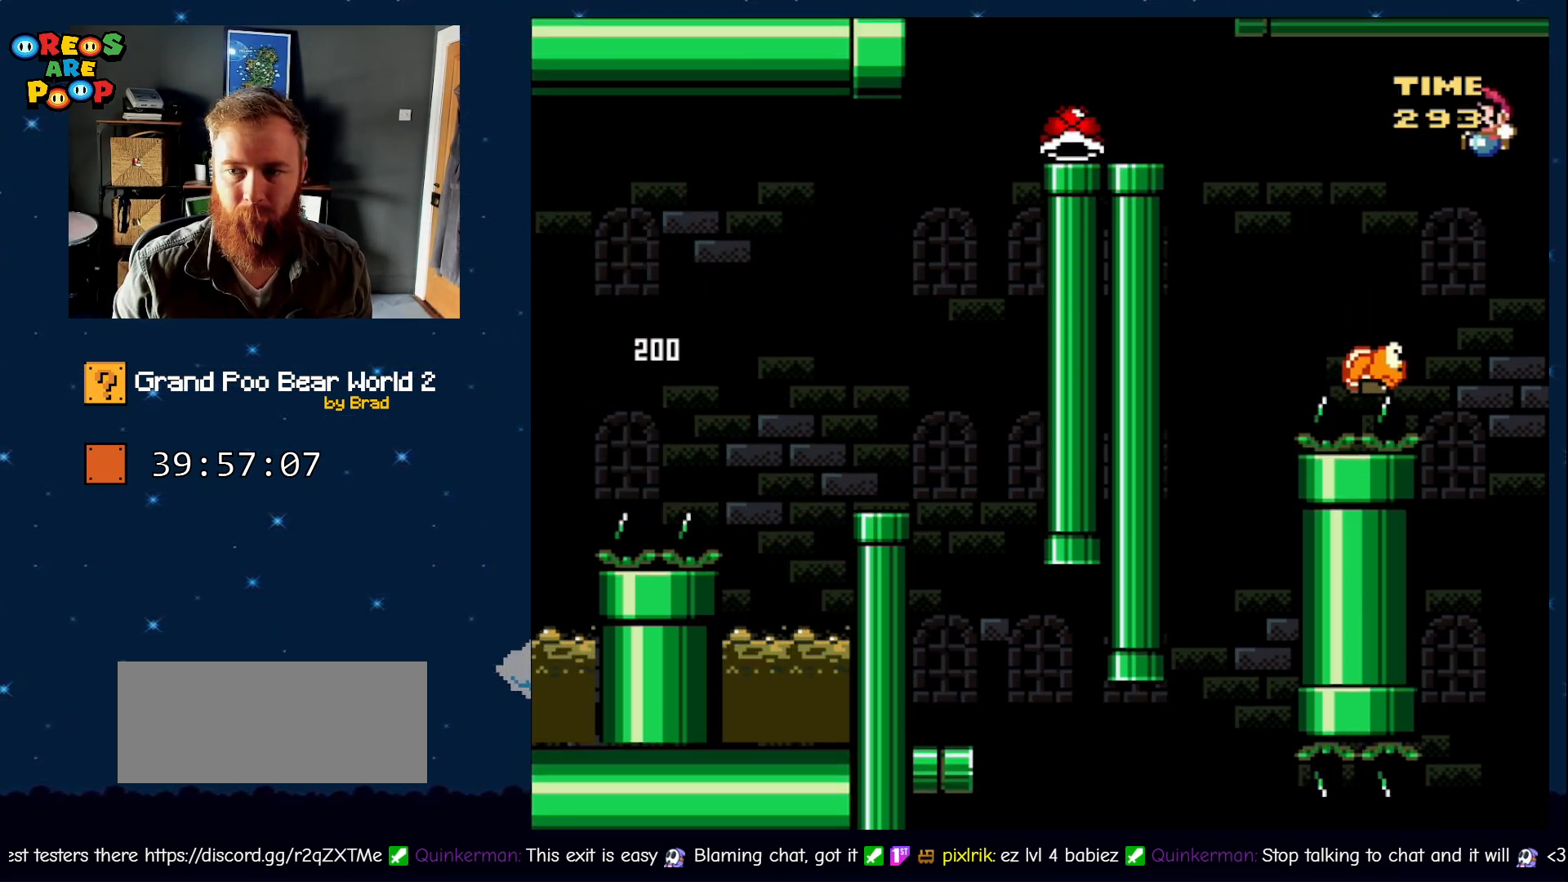
{"buttons": ["B", "Y", "DPAD_LEFT"], "events": [[17, "DPAD_LEFT", "up"], [83, "DPAD_RIGHT", "down"], [150, "B", "up"], [183, "DPAD_RIGHT", "up"], [233, "B", "down"], [233, "DPAD_LEFT", "down"]]}
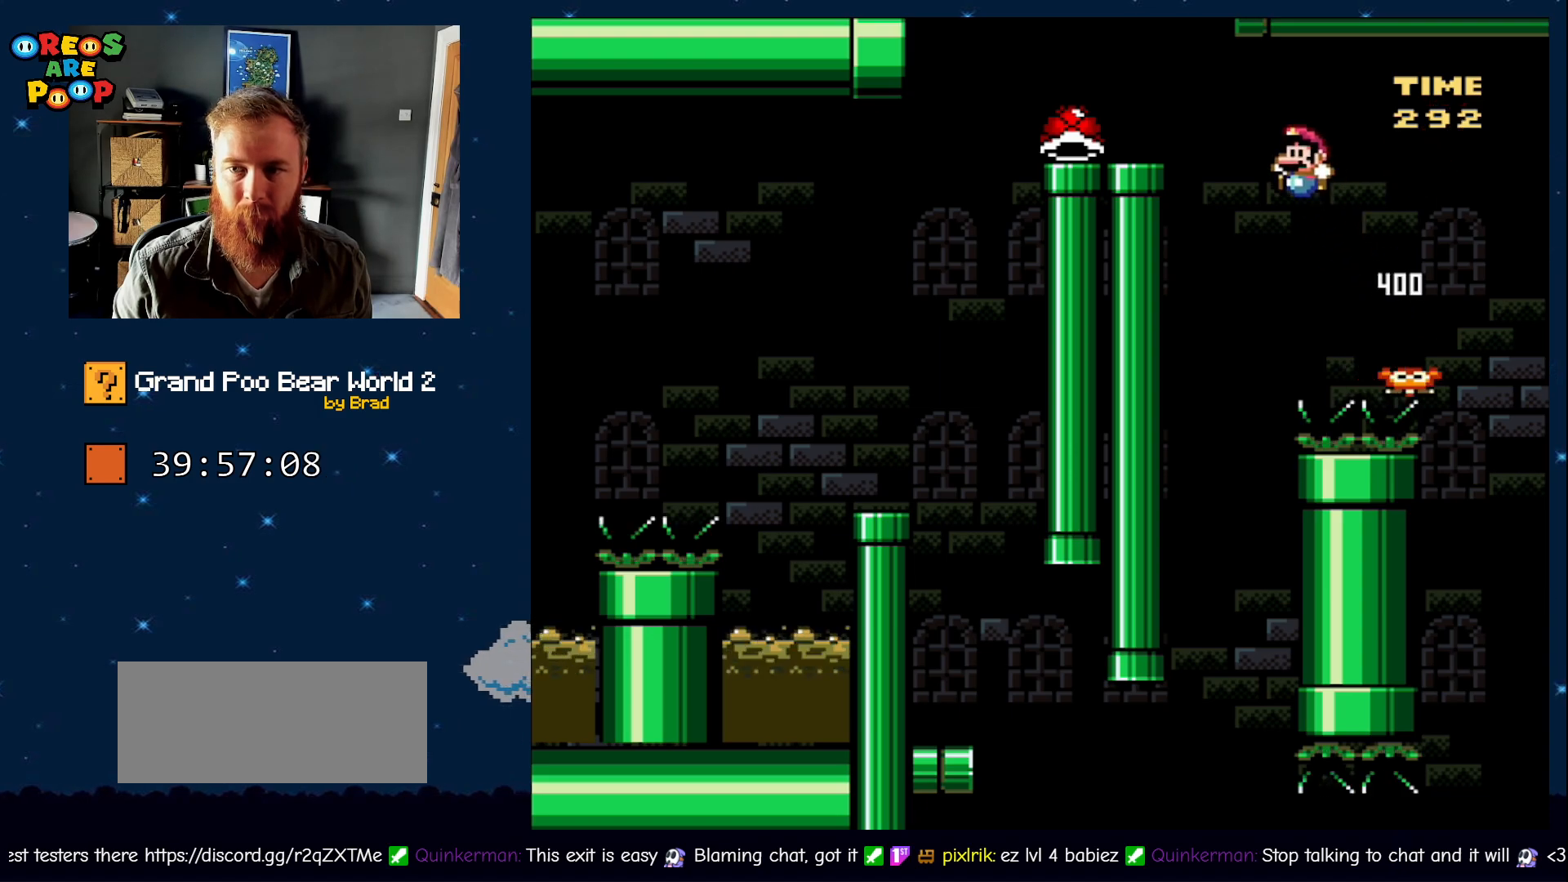
{"buttons": ["Y"], "events": [[267, "DPAD_LEFT", "up"], [300, "DPAD_RIGHT", "down"], [333, "B", "up"], [483, "DPAD_RIGHT", "up"]]}